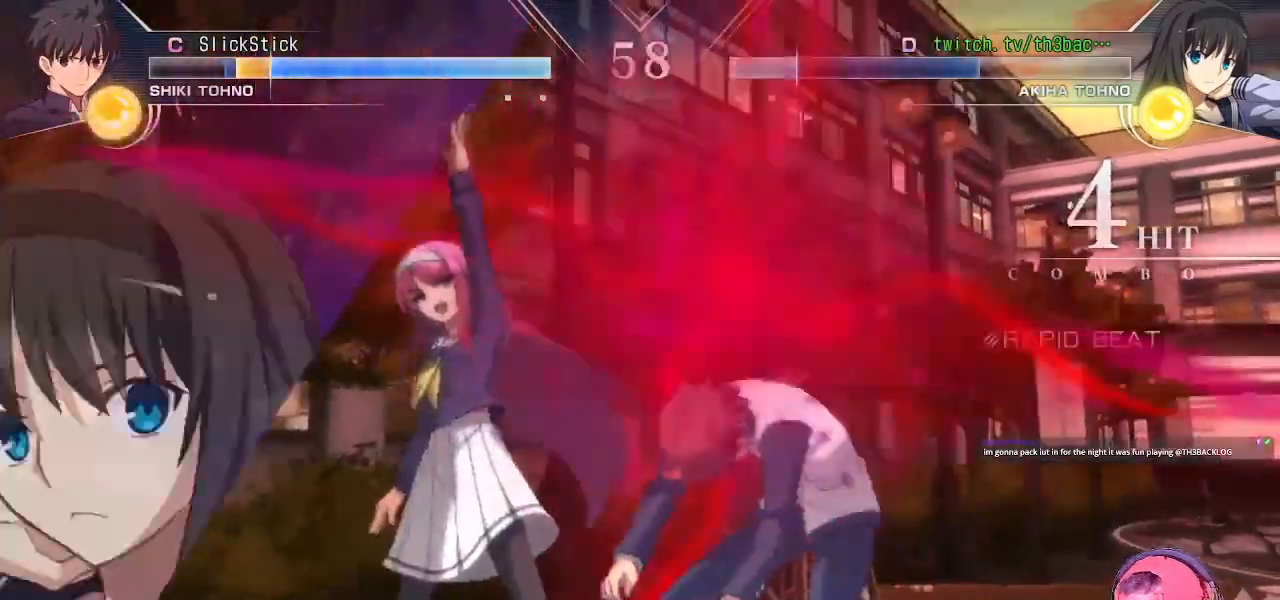
Gameplay with a controller (arcade stick); each line is a JSON object with the inputs held at the frame after it (dt_ms = milliseconds from this image to that frame). "events" lists button and stick changes between this image and that frame as [ms after this image, input, new state], when the widget could be followed in between. Not read: L3 R3.
{"dt_ms": 500, "buttons": [], "left_stick": "center"}
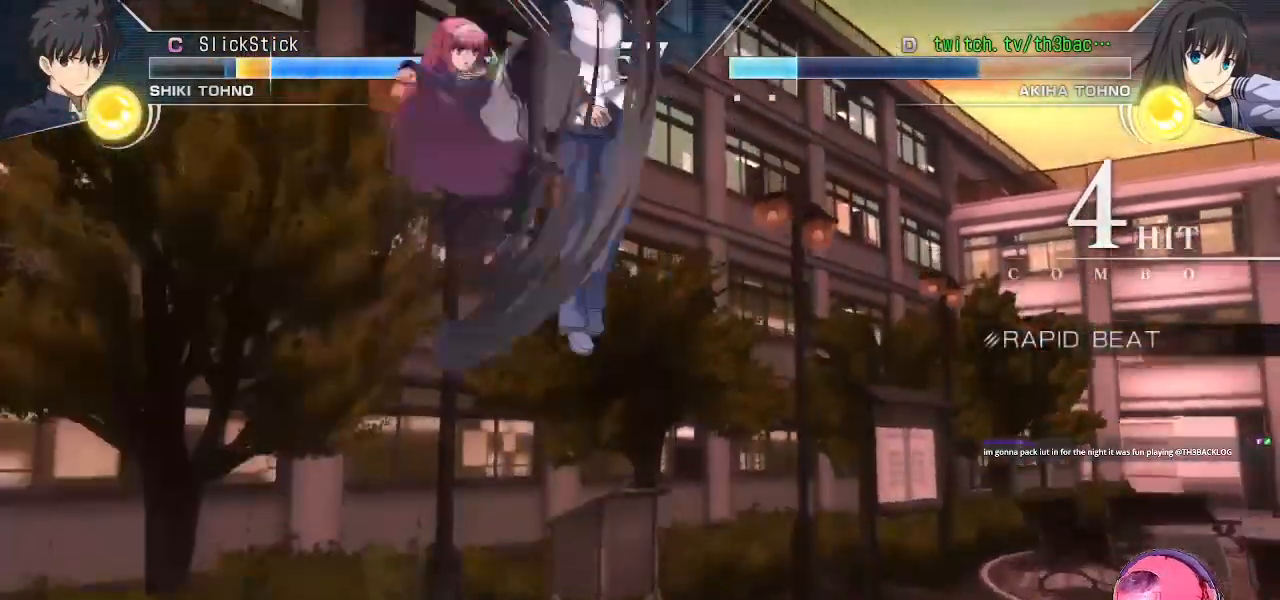
{"dt_ms": 1000, "buttons": ["TRIANGLE"], "left_stick": "center"}
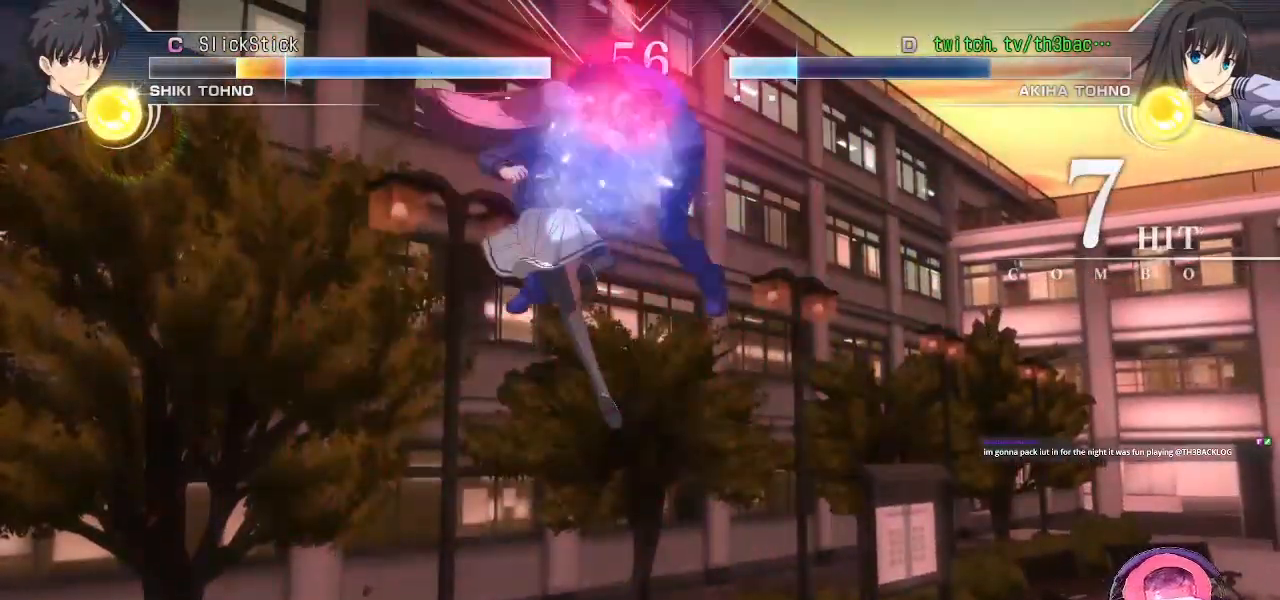
{"dt_ms": 500, "buttons": [], "left_stick": "center", "events": [[17, "TRIANGLE", "up"], [133, "TRIANGLE", "down"], [200, "TRIANGLE", "up"], [350, "CIRCLE", "down"], [417, "CIRCLE", "up"]]}
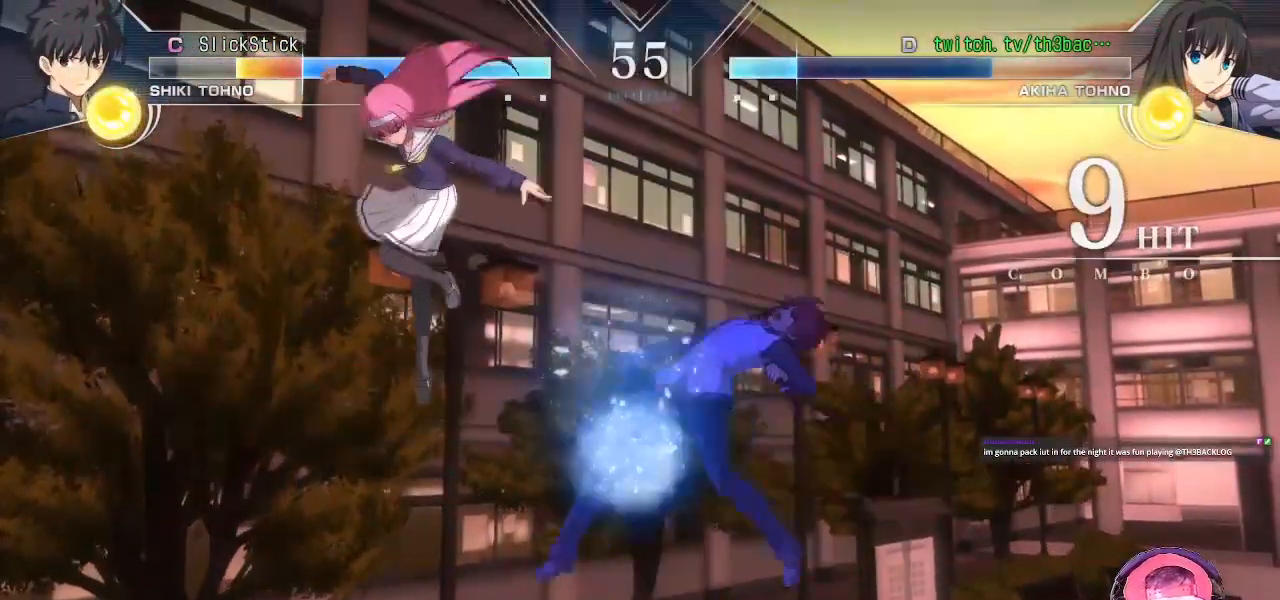
{"dt_ms": 500, "buttons": [], "left_stick": "right", "events": [[433, "left_stick", "right"]]}
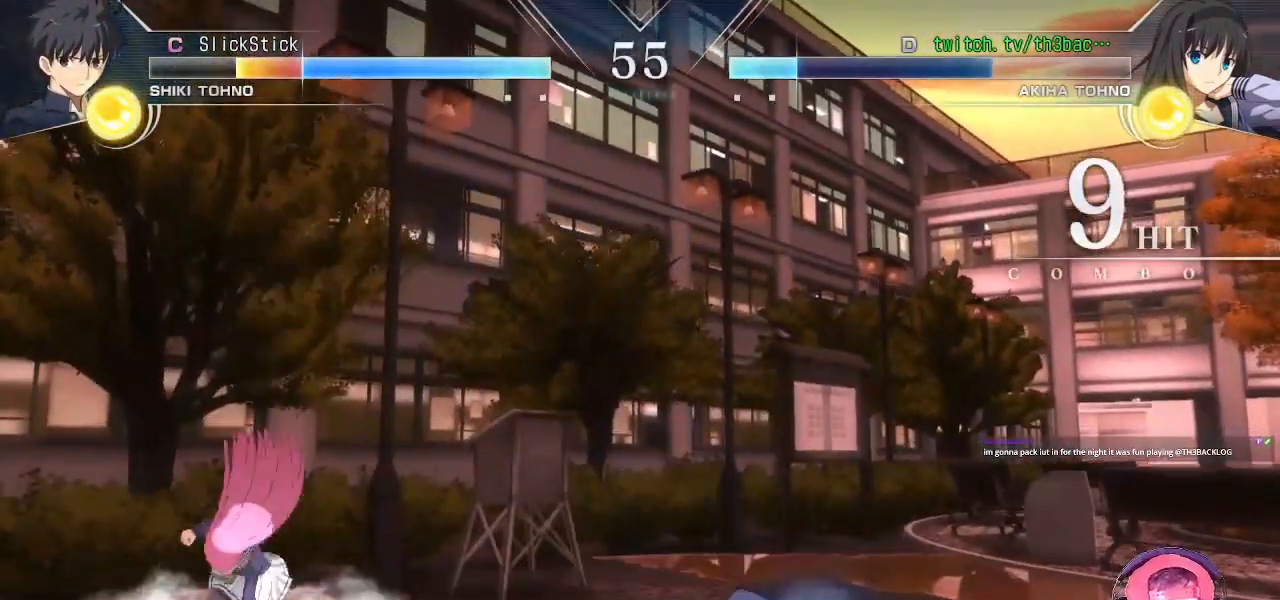
{"dt_ms": 500, "buttons": [], "left_stick": "right", "events": [[150, "left_stick", "up-right"], [317, "left_stick", "left"], [383, "left_stick", "down"], [433, "left_stick", "right"]]}
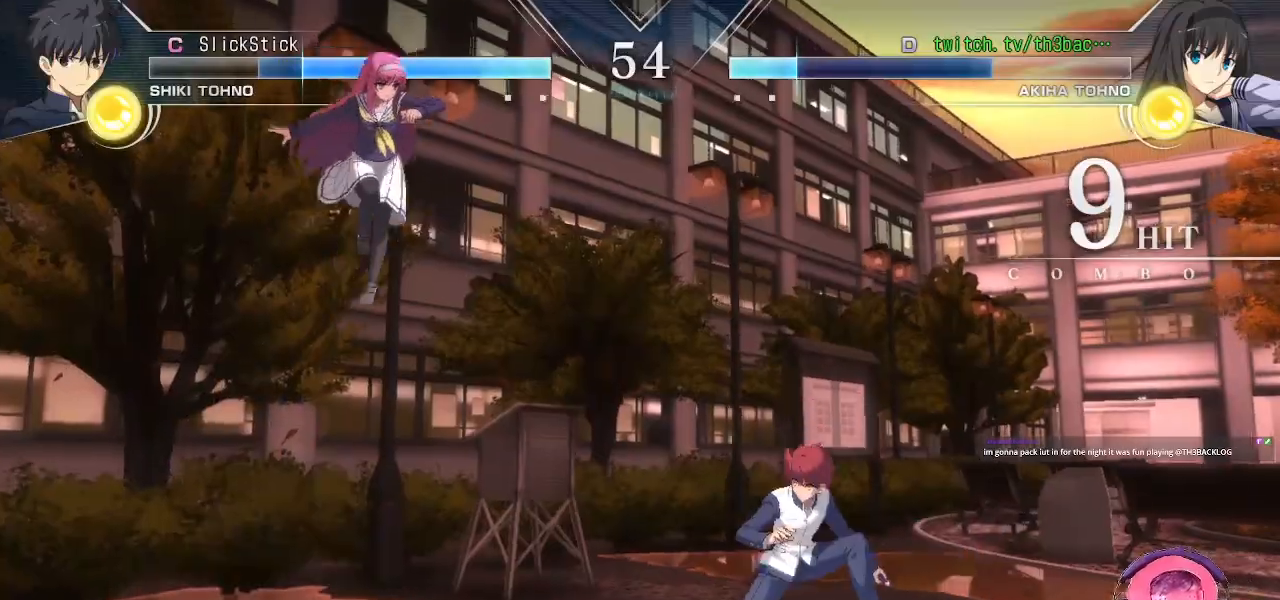
{"dt_ms": 500, "buttons": [], "left_stick": "center", "events": [[67, "TRIANGLE", "down"], [83, "left_stick", "center"], [250, "TRIANGLE", "up"]]}
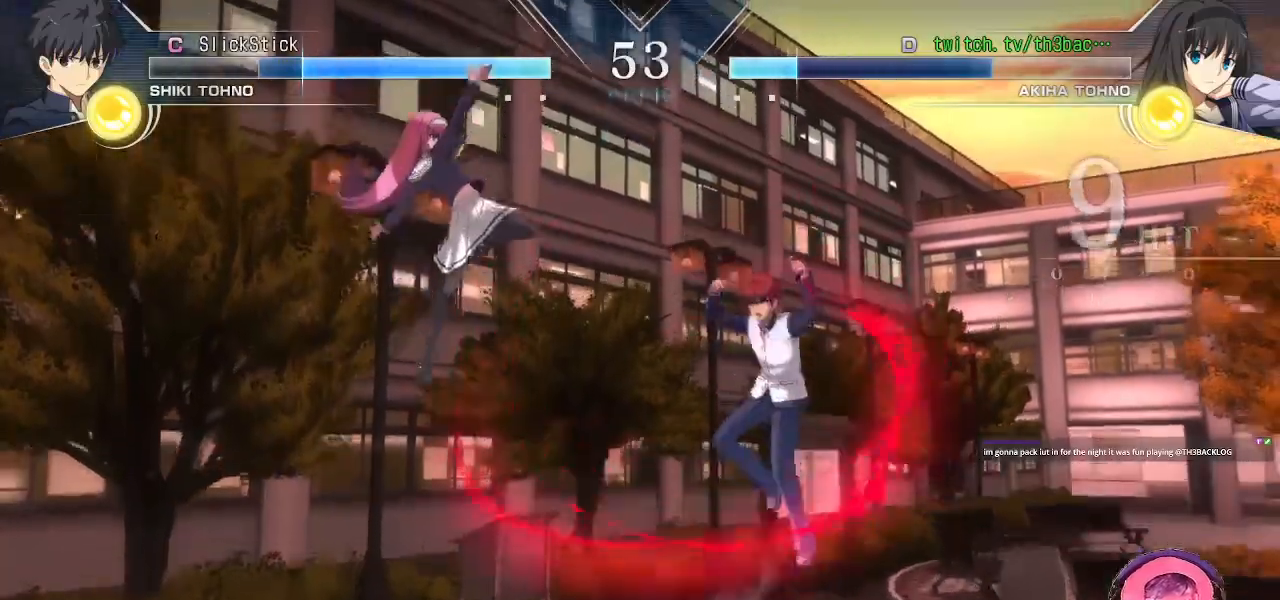
{"dt_ms": 500, "buttons": [], "left_stick": "right", "events": [[417, "left_stick", "right"]]}
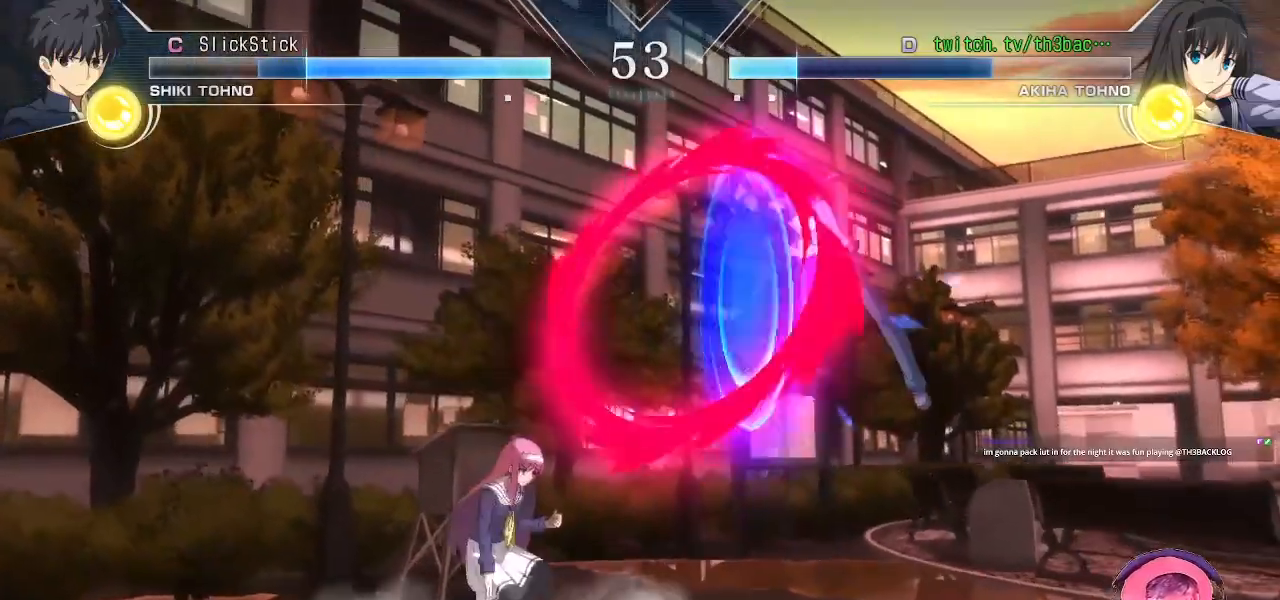
{"dt_ms": 1000, "buttons": ["TRIANGLE"], "left_stick": "center"}
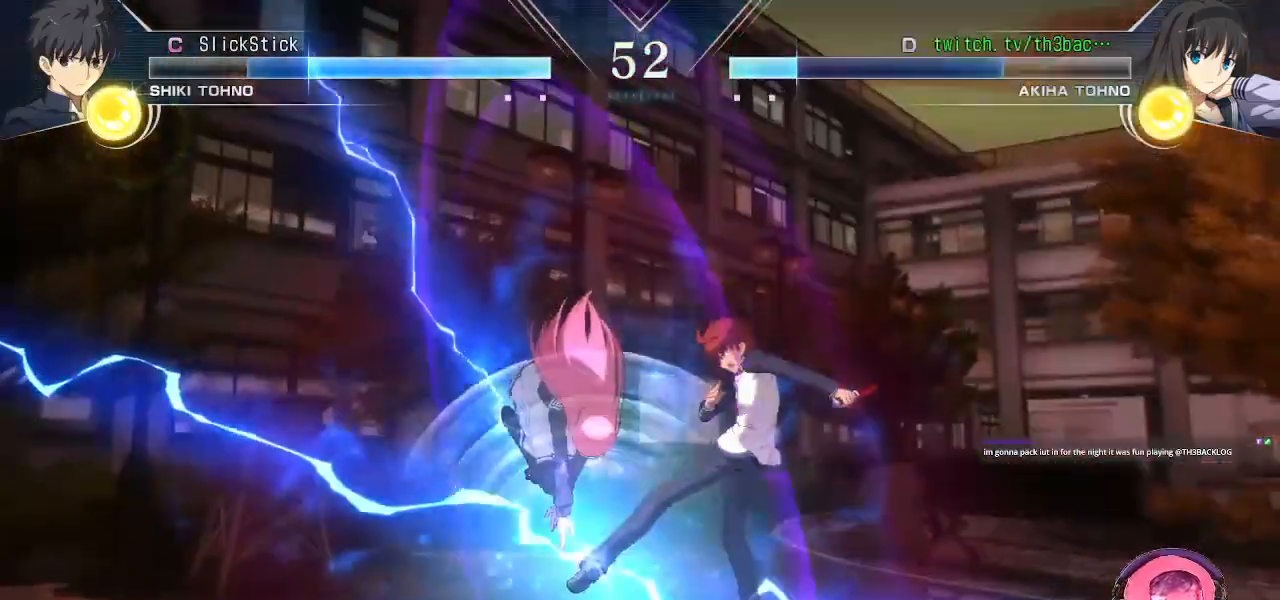
{"dt_ms": 1000, "buttons": [], "left_stick": "down-left"}
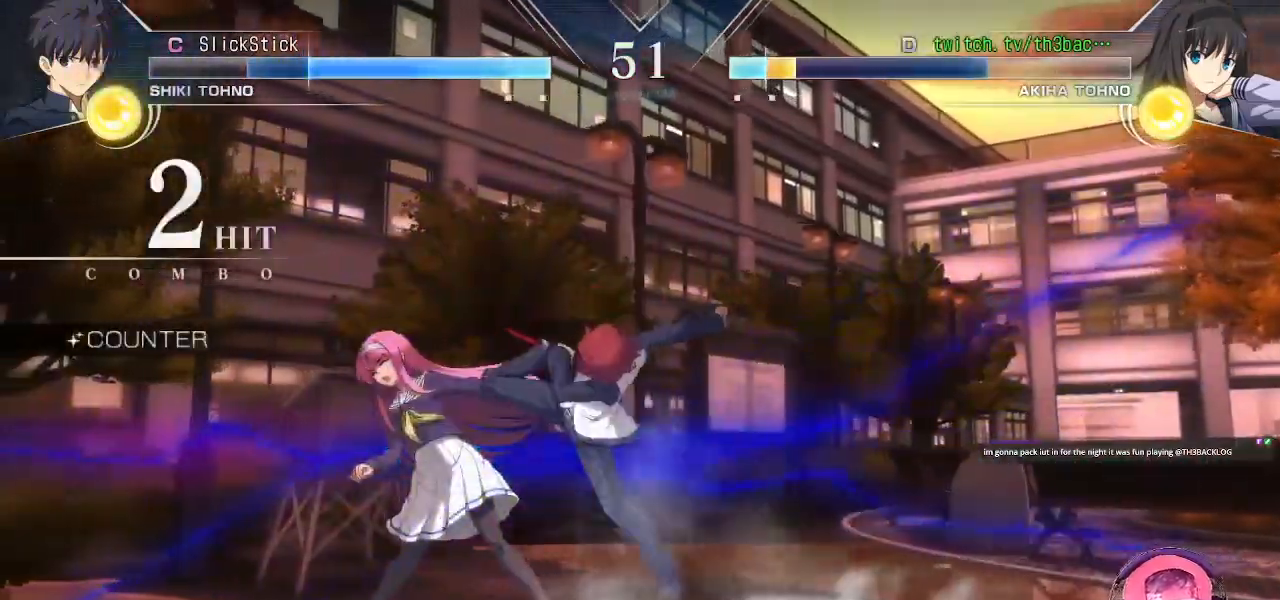
{"dt_ms": 500, "buttons": [], "left_stick": "down-left", "events": [[183, "CROSS", "down"], [267, "CROSS", "up"], [417, "SQUARE", "down"], [483, "SQUARE", "up"]]}
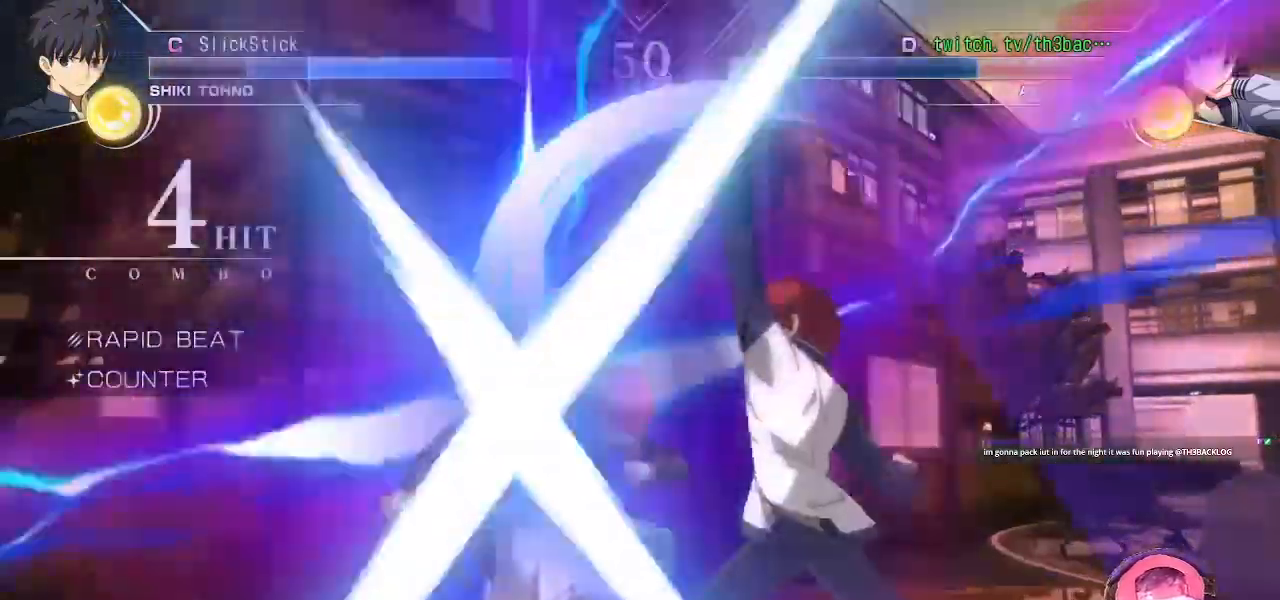
{"dt_ms": 500, "buttons": [], "left_stick": "down-left"}
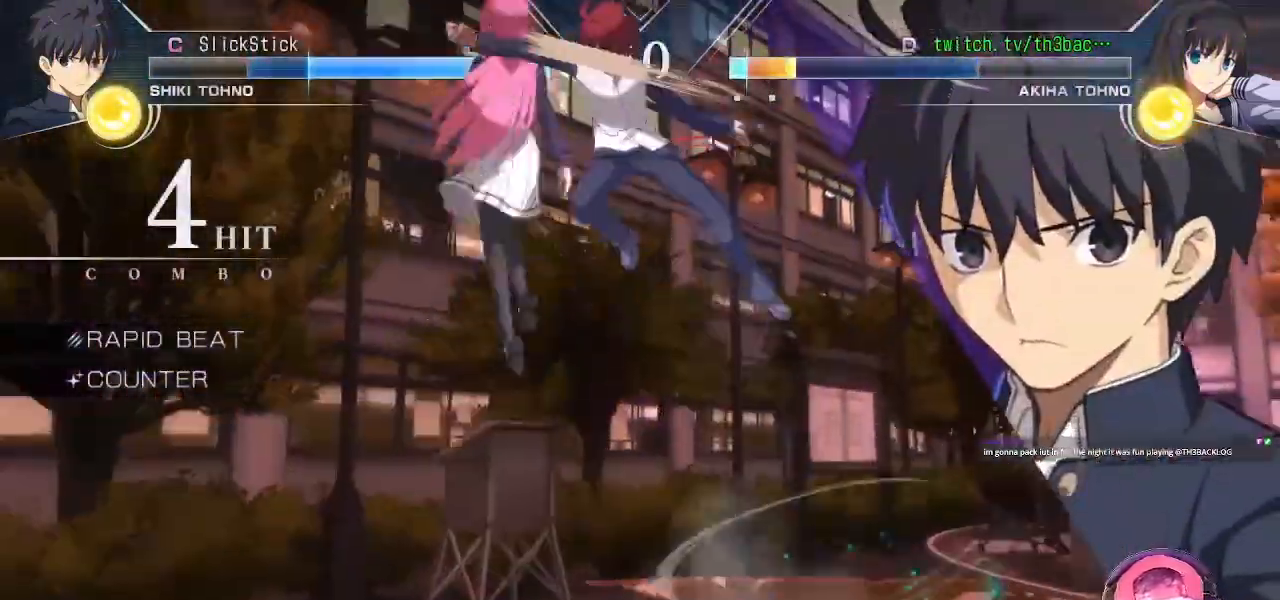
{"dt_ms": 1000, "buttons": ["SQUARE"], "left_stick": "down-left"}
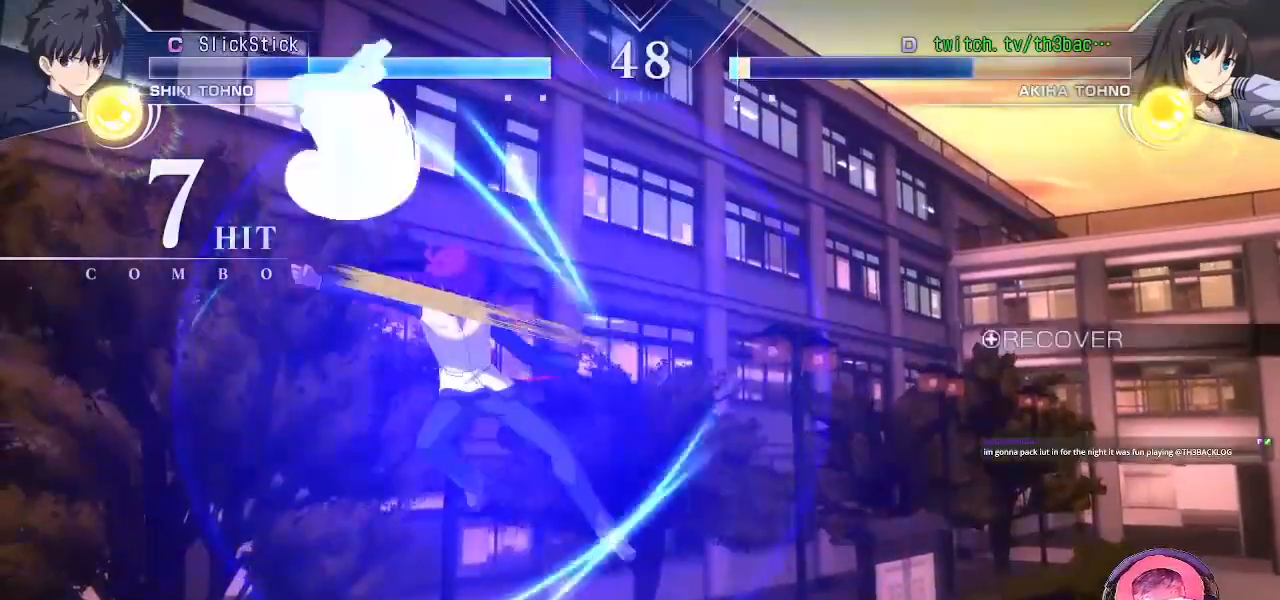
{"dt_ms": 500, "buttons": [], "left_stick": "down-left"}
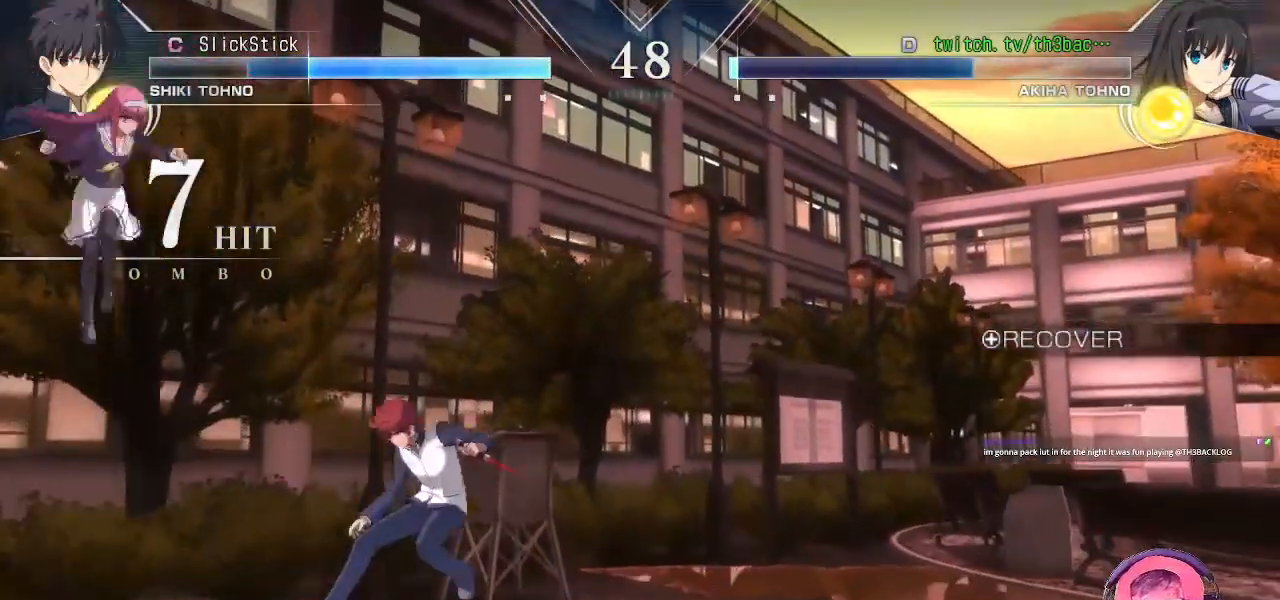
{"dt_ms": 500, "buttons": ["SQUARE"], "left_stick": "center"}
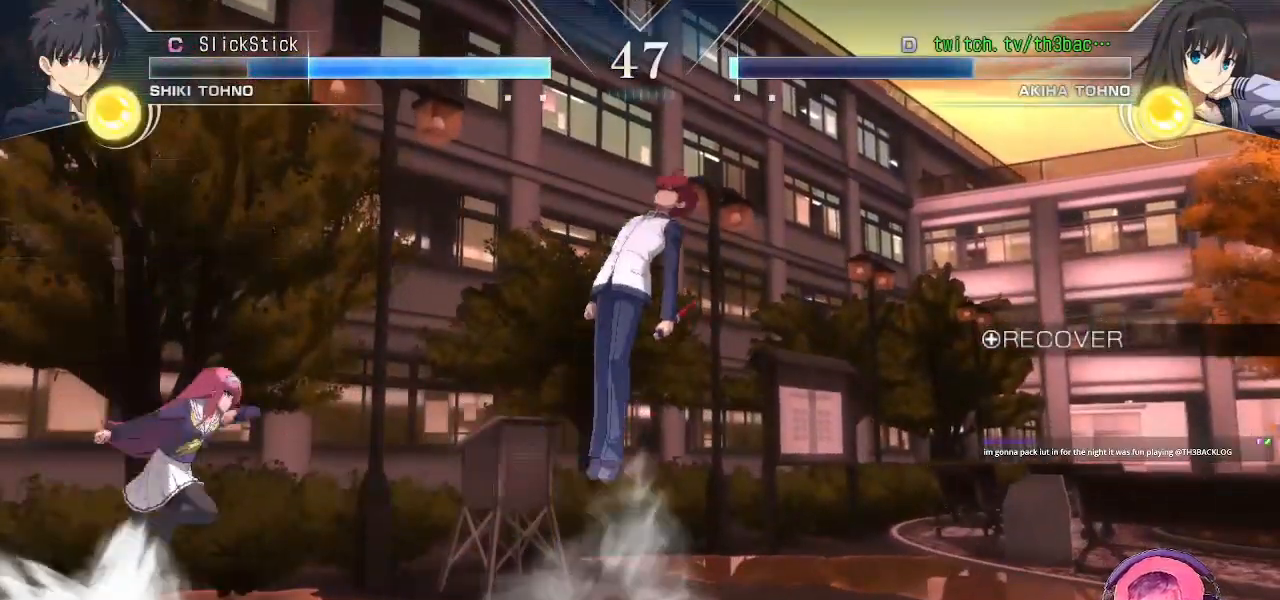
{"dt_ms": 500, "buttons": [], "left_stick": "left", "events": [[83, "SQUARE", "up"], [417, "left_stick", "left"]]}
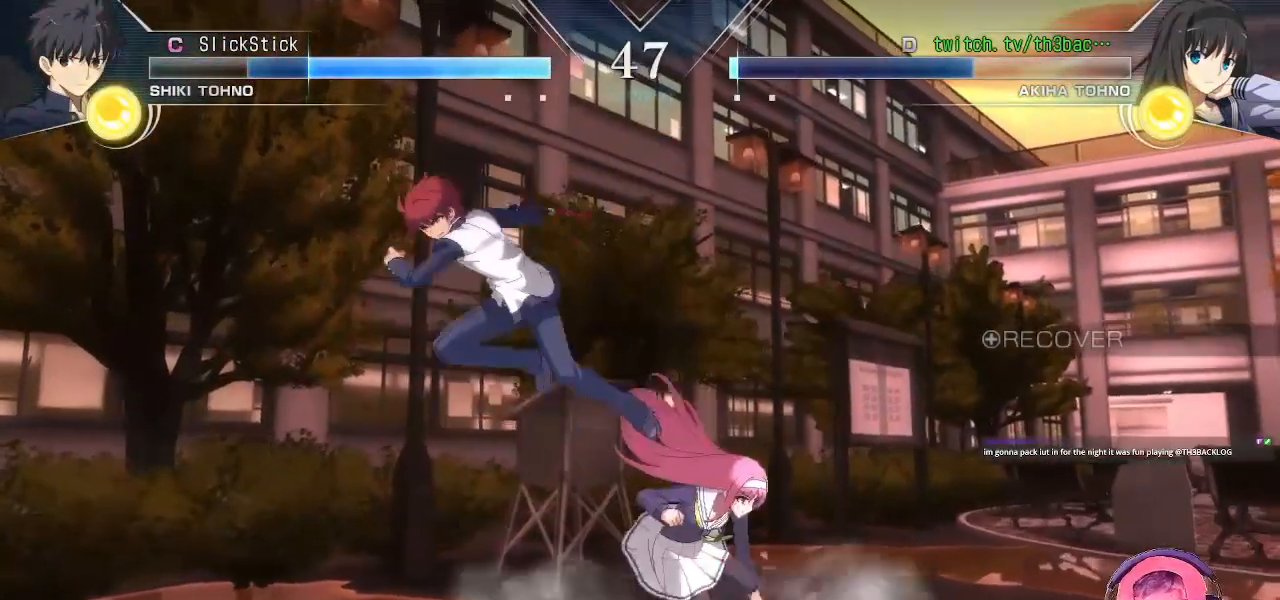
{"dt_ms": 500, "buttons": ["CIRCLE"], "left_stick": "down-right", "events": [[167, "TRIANGLE", "down"], [183, "left_stick", "down-right"], [250, "TRIANGLE", "up"], [317, "TRIANGLE", "down"], [400, "TRIANGLE", "up"], [500, "CIRCLE", "down"]]}
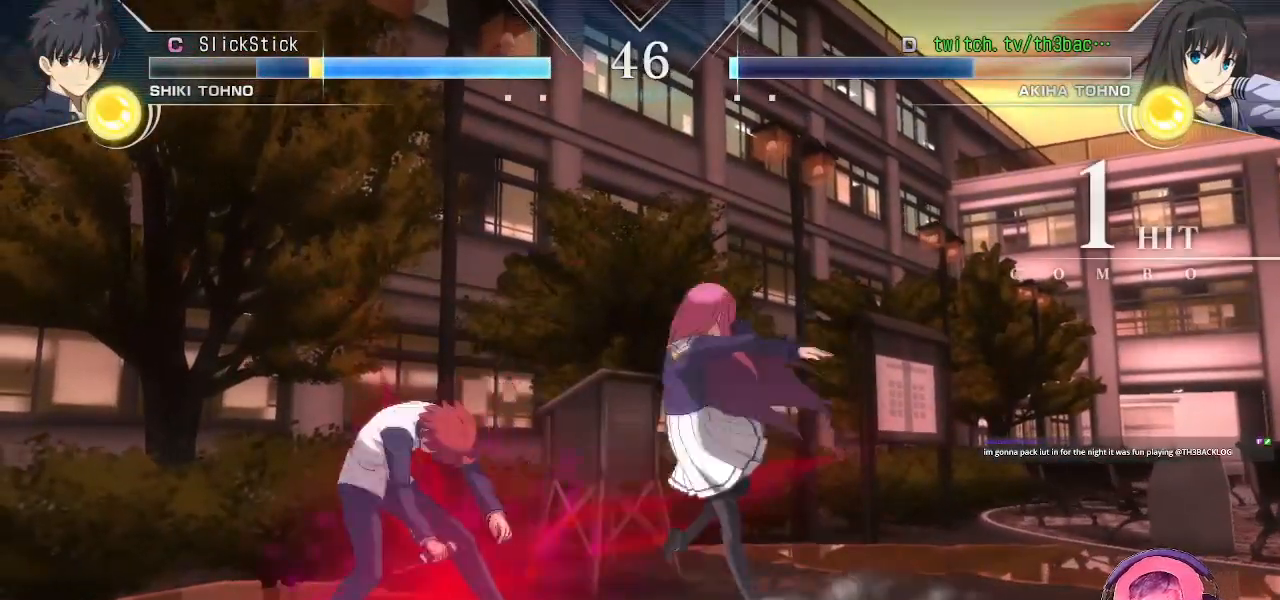
{"dt_ms": 500, "buttons": [], "left_stick": "center"}
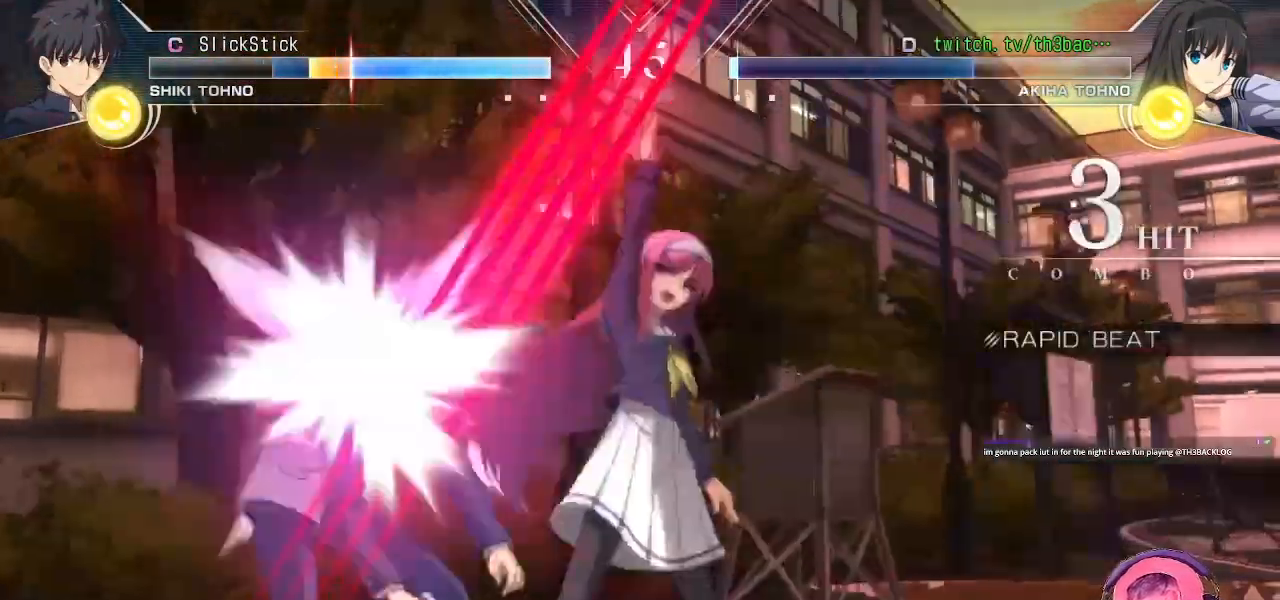
{"dt_ms": 500, "buttons": [], "left_stick": "center"}
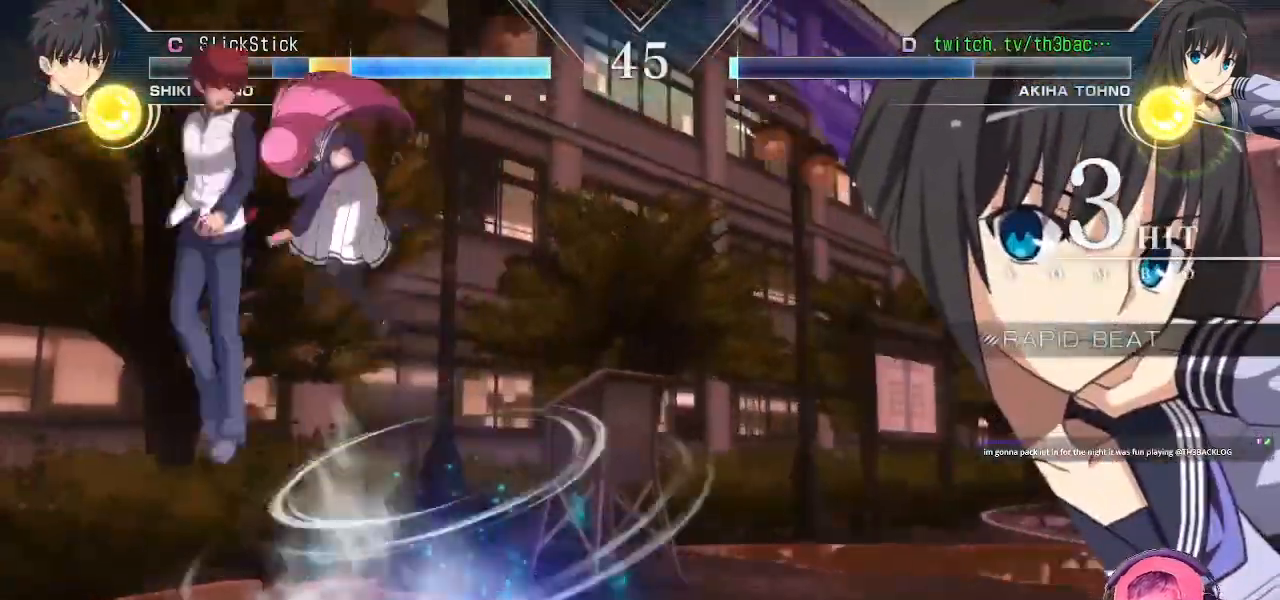
{"dt_ms": 1000, "buttons": [], "left_stick": "center"}
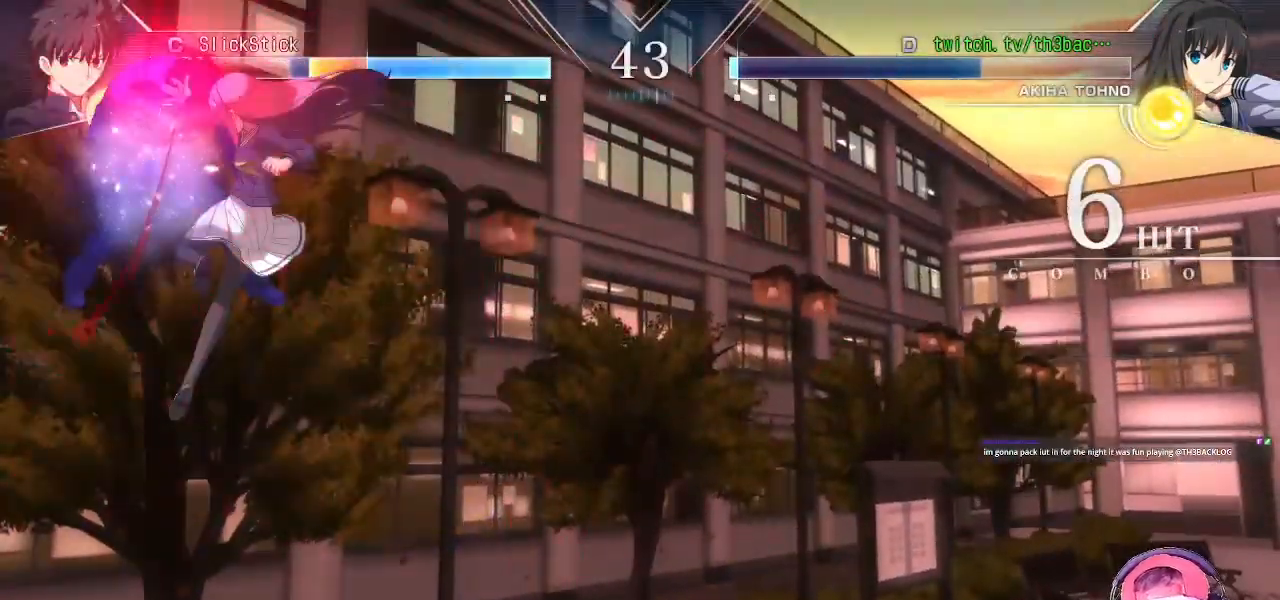
{"dt_ms": 500, "buttons": [], "left_stick": "center"}
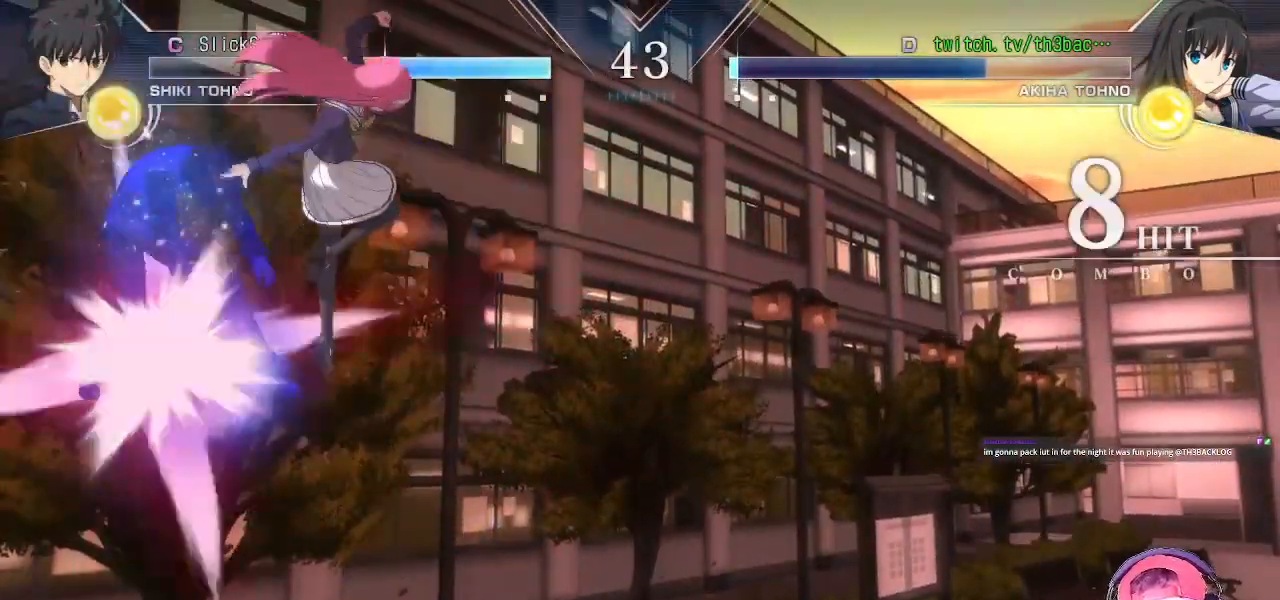
{"dt_ms": 500, "buttons": [], "left_stick": "center"}
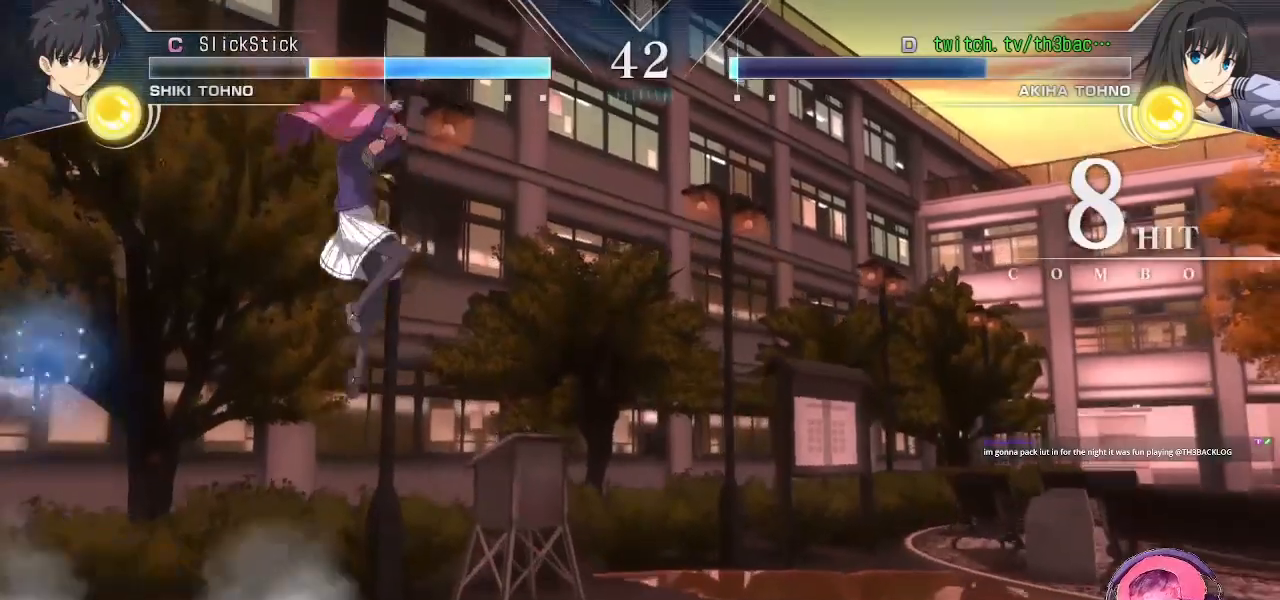
{"dt_ms": 1000, "buttons": [], "left_stick": "center"}
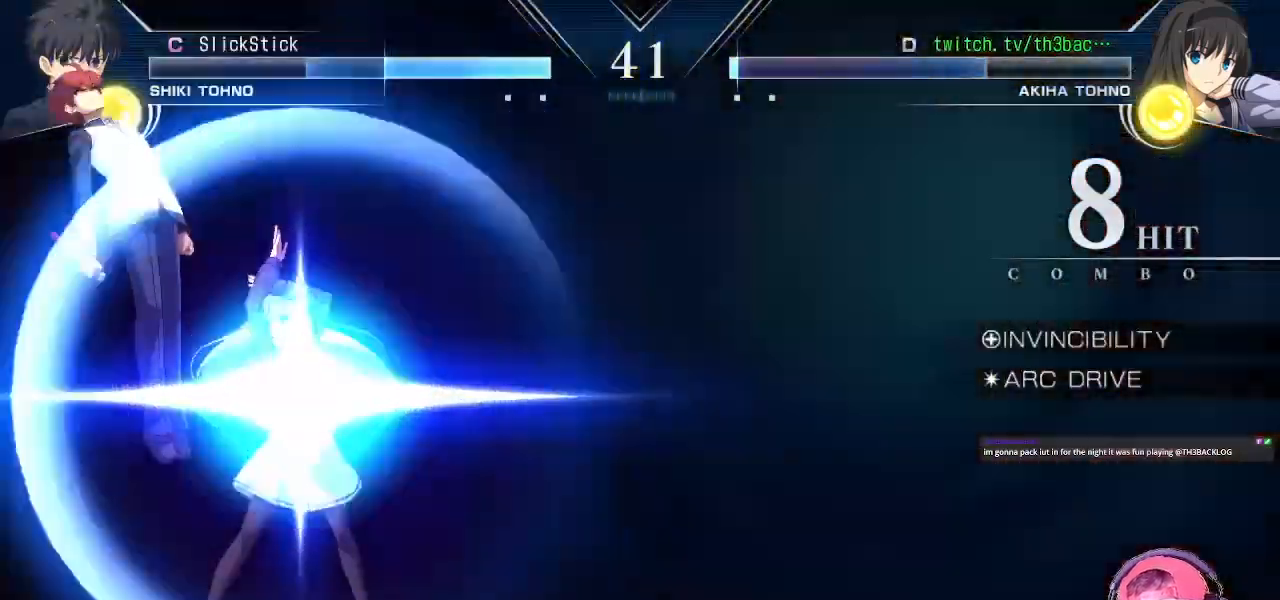
{"dt_ms": 500, "buttons": [], "left_stick": "center", "events": []}
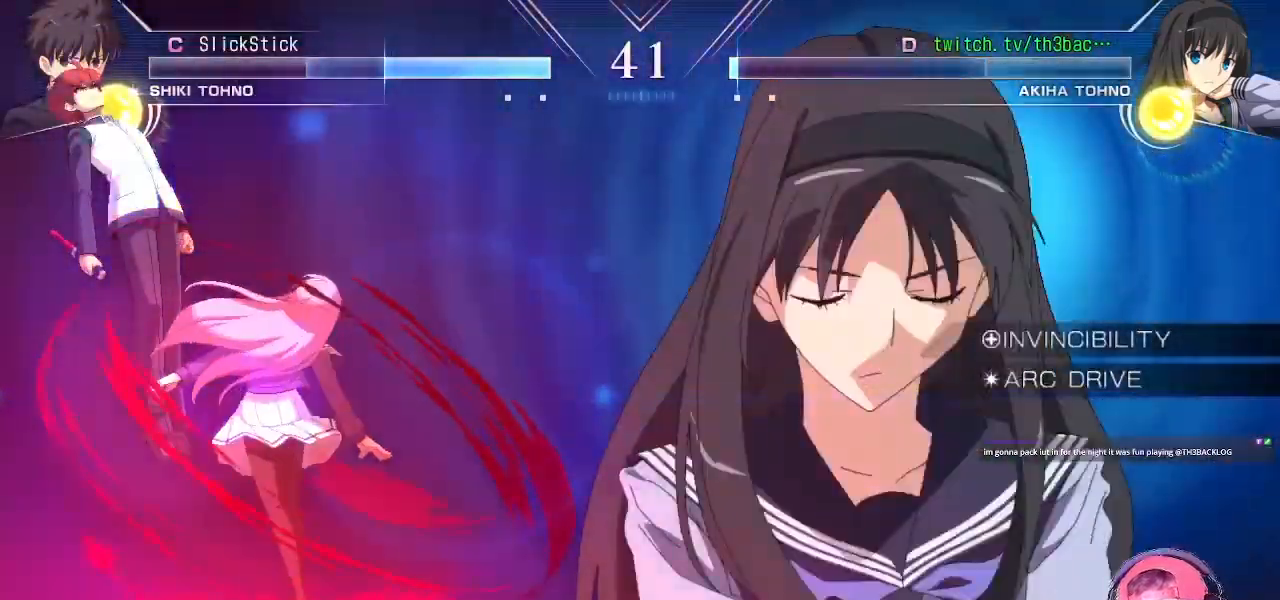
{"dt_ms": 500, "buttons": [], "left_stick": "center"}
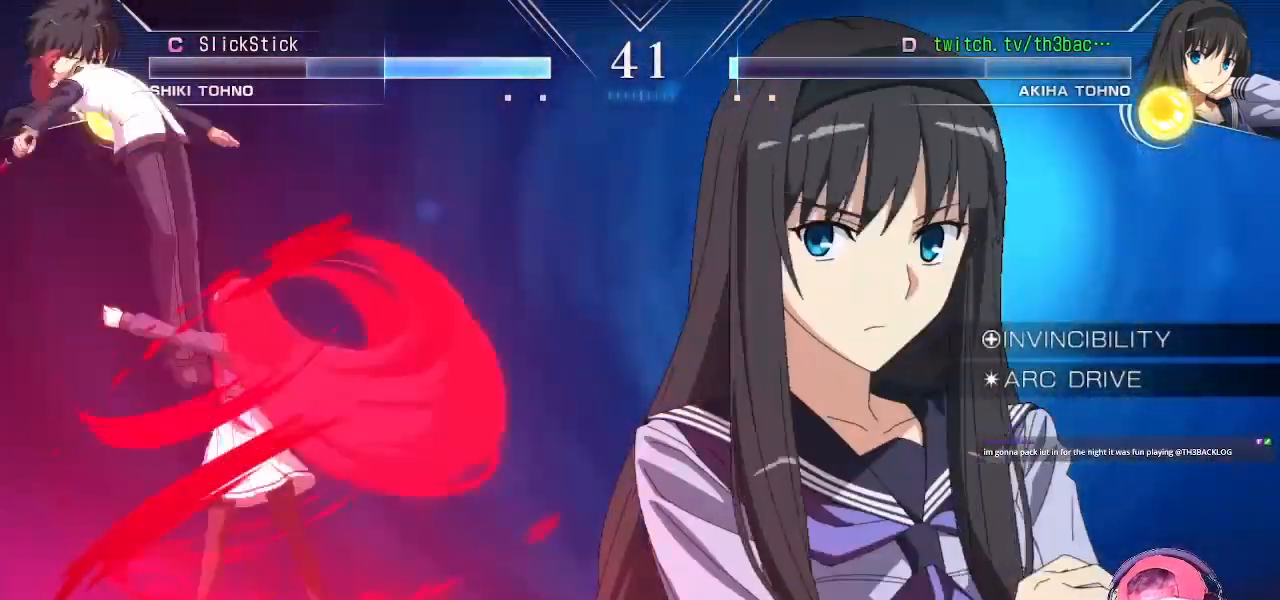
{"dt_ms": 500, "buttons": [], "left_stick": "center", "events": []}
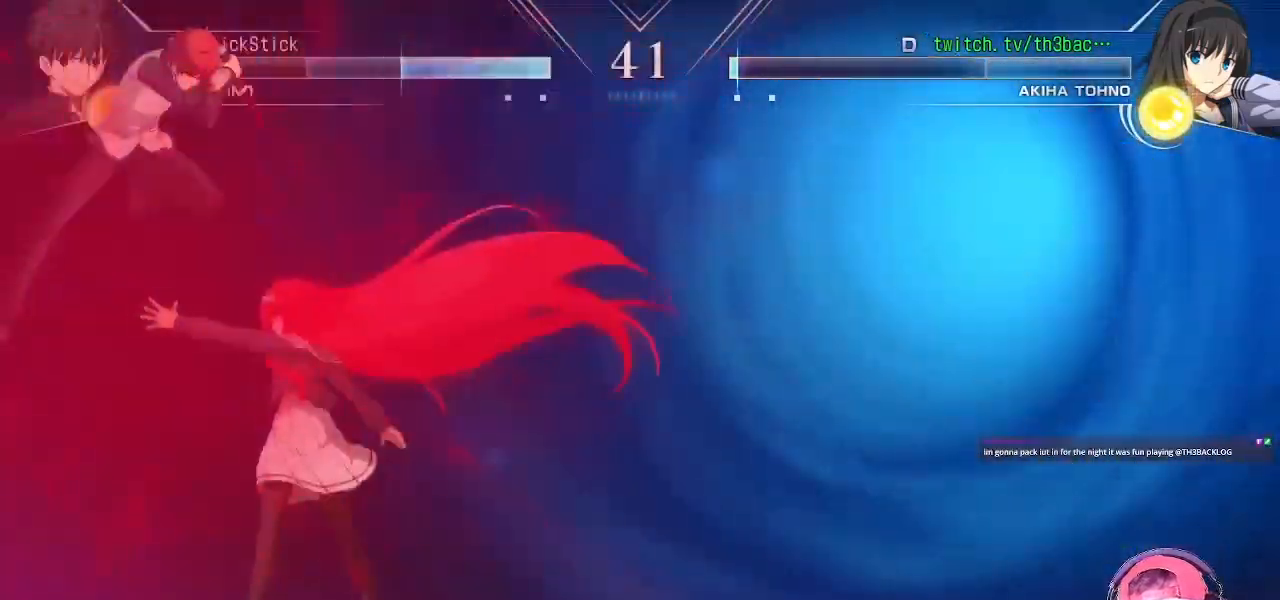
{"dt_ms": 1000, "buttons": [], "left_stick": "down-right"}
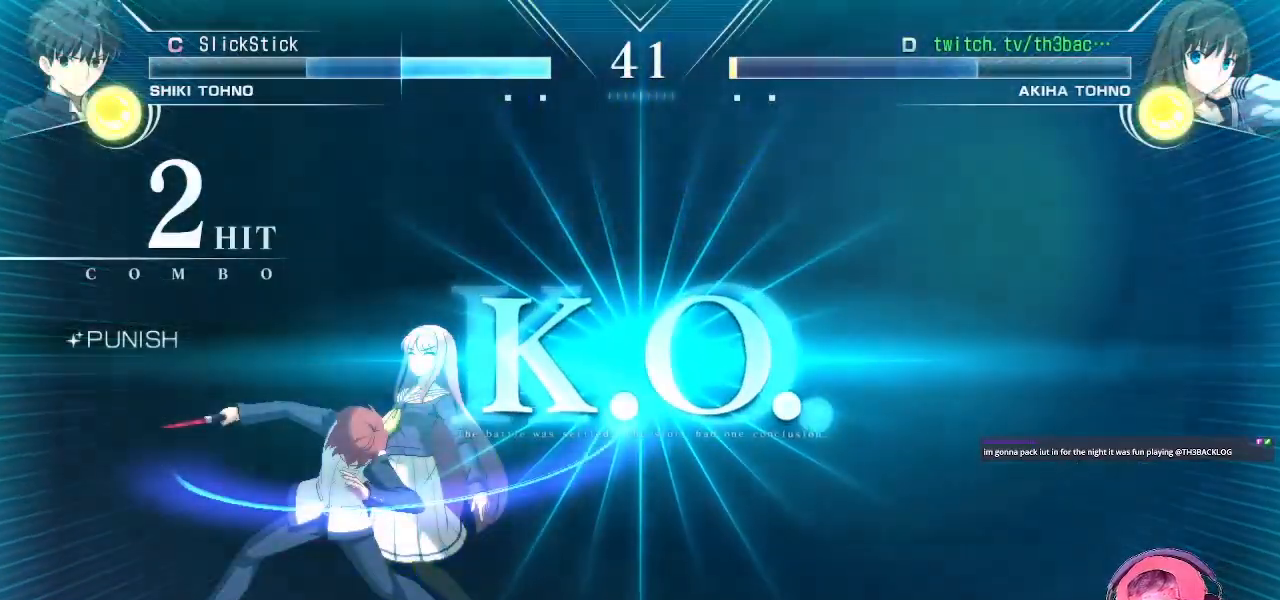
{"dt_ms": 500, "buttons": [], "left_stick": "center", "events": [[50, "left_stick", "center"]]}